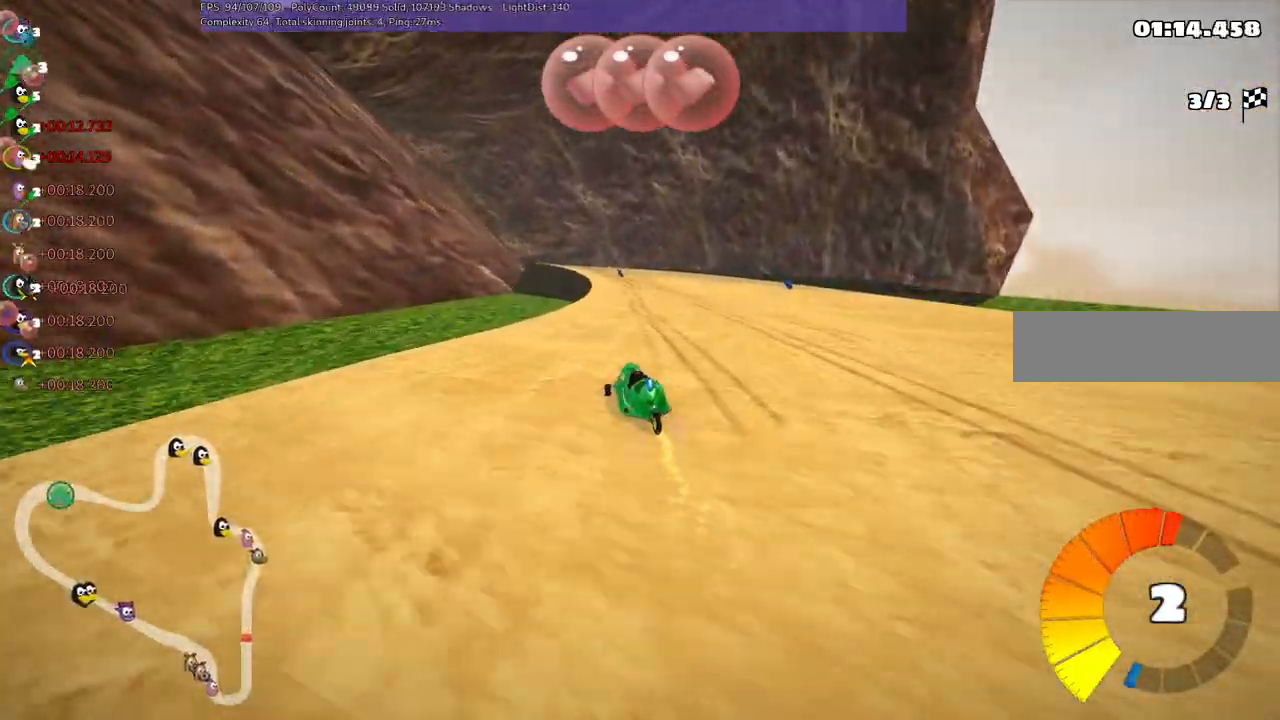
Gameplay with keyboard; each line is a JSON object with the keys held at the frame after it. "events" lists presses ("down") and releases ("up") of ".", "/", "alt_r", "b", "c", "comma", "ctrl_r", "d", "down", "f", "g", "h", "j", "k", "l", "left", "m", "n", "quote", "return", "right", "semicolon", "shift_r", "space", "super", "up" and "v" between this image and that frame as [ms after this image, input, new state], when the widget could be followed in between. No other keys are recorded. Mouse input is not recorded.
{"keys": ["m", "right", "up"], "events": [[34, "n", "down"], [184, "n", "up"]]}
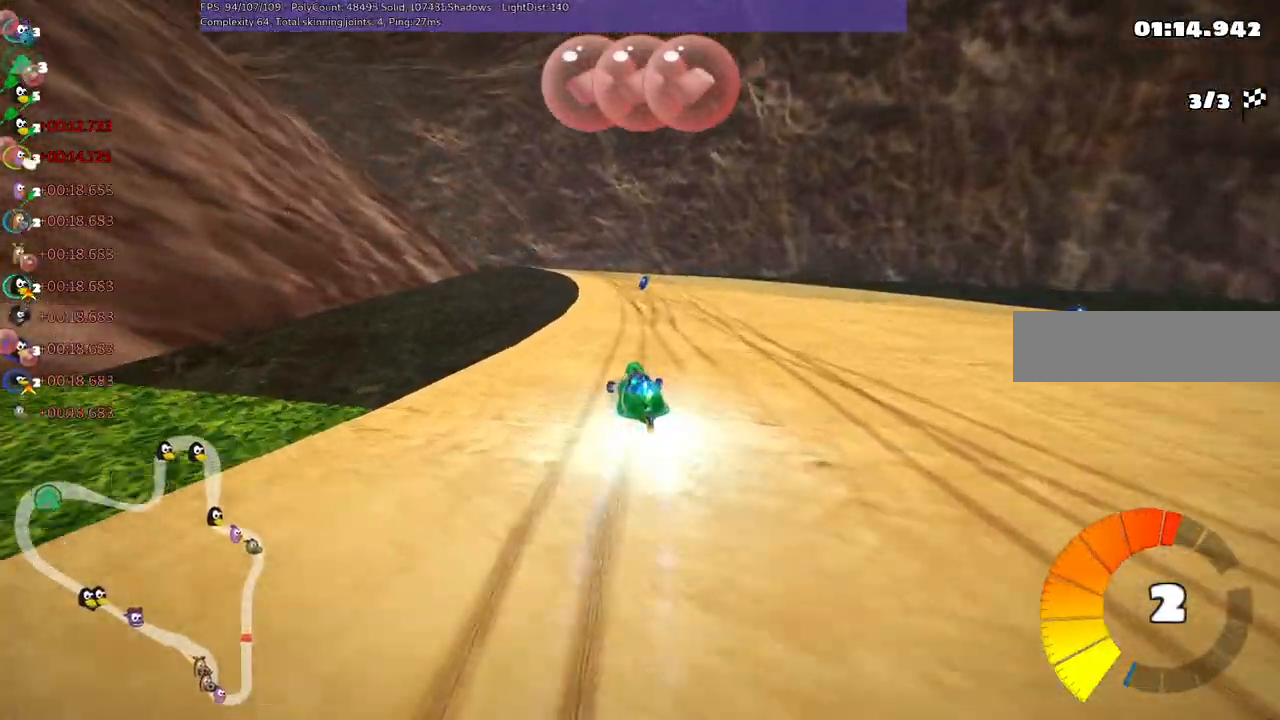
{"keys": ["left", "m", "right", "up"], "events": [[100, "left", "down"]]}
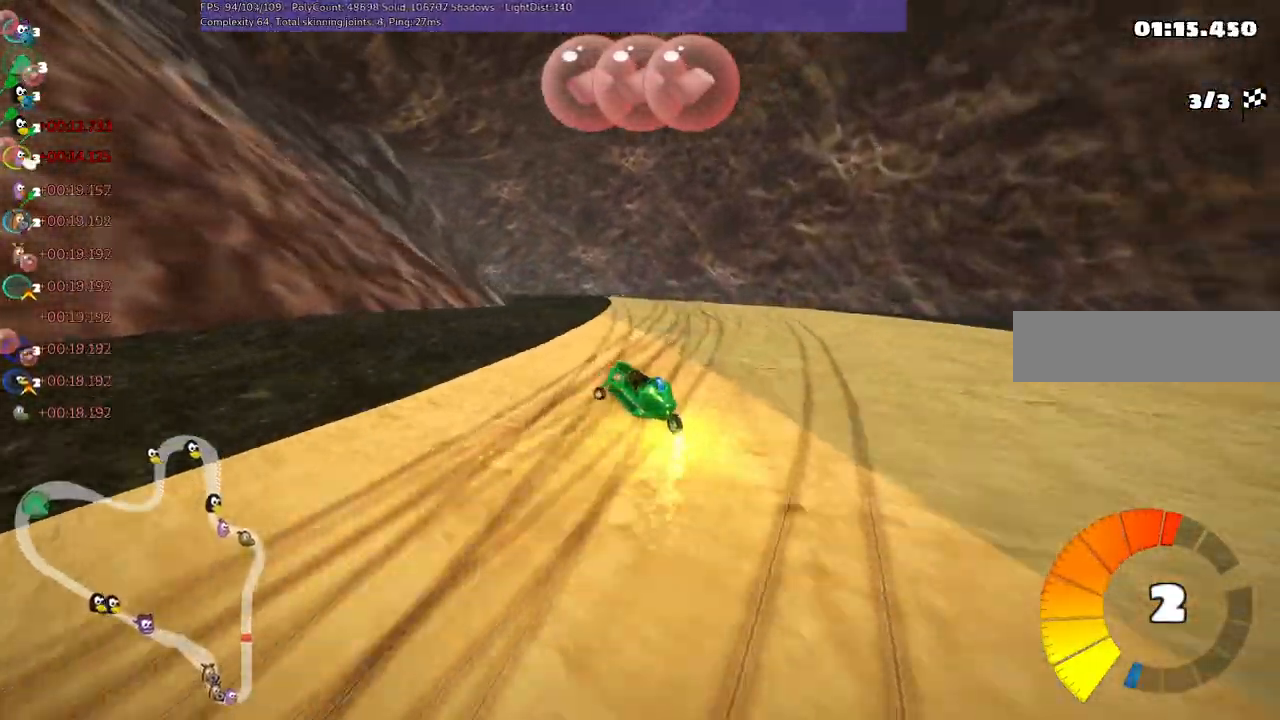
{"keys": ["left", "m", "right", "up"], "events": [[200, "n", "down"], [400, "n", "up"]]}
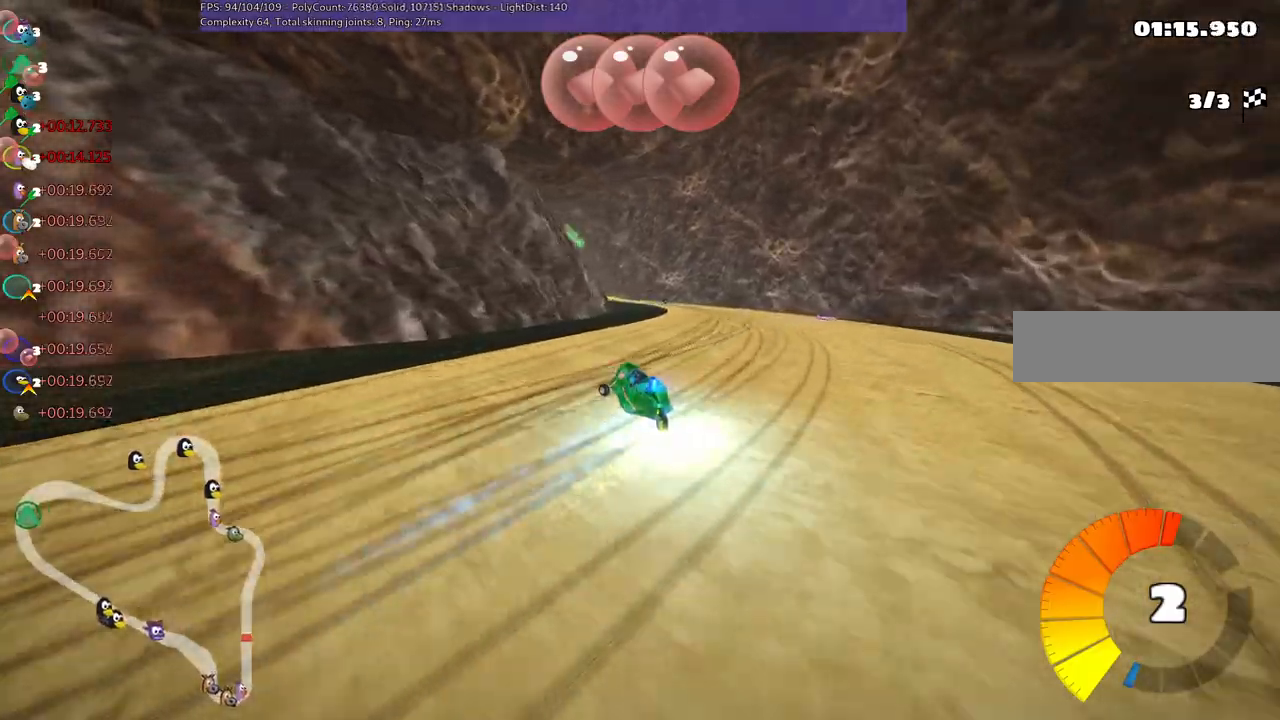
{"keys": ["m", "right", "up"], "events": [[384, "left", "up"]]}
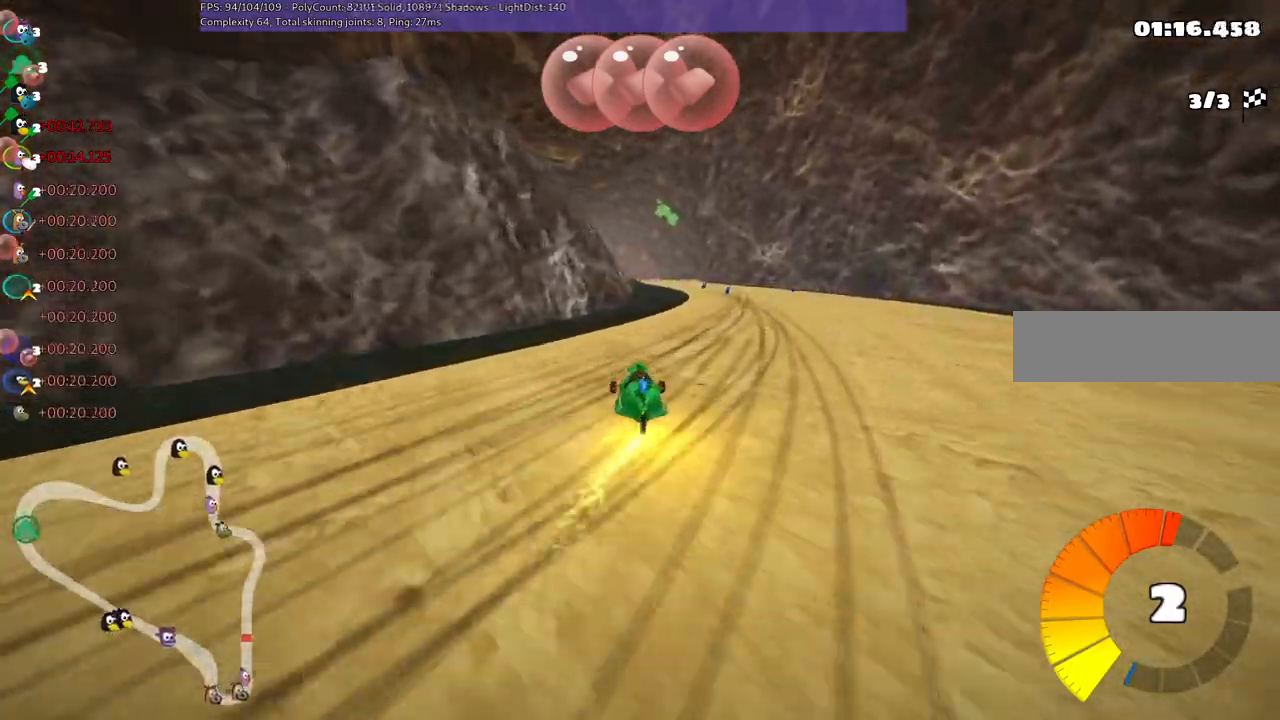
{"keys": ["m", "right", "up"], "events": [[67, "b", "down"], [200, "space", "down"], [300, "left", "down"], [300, "space", "up"], [350, "left", "up"], [384, "b", "up"]]}
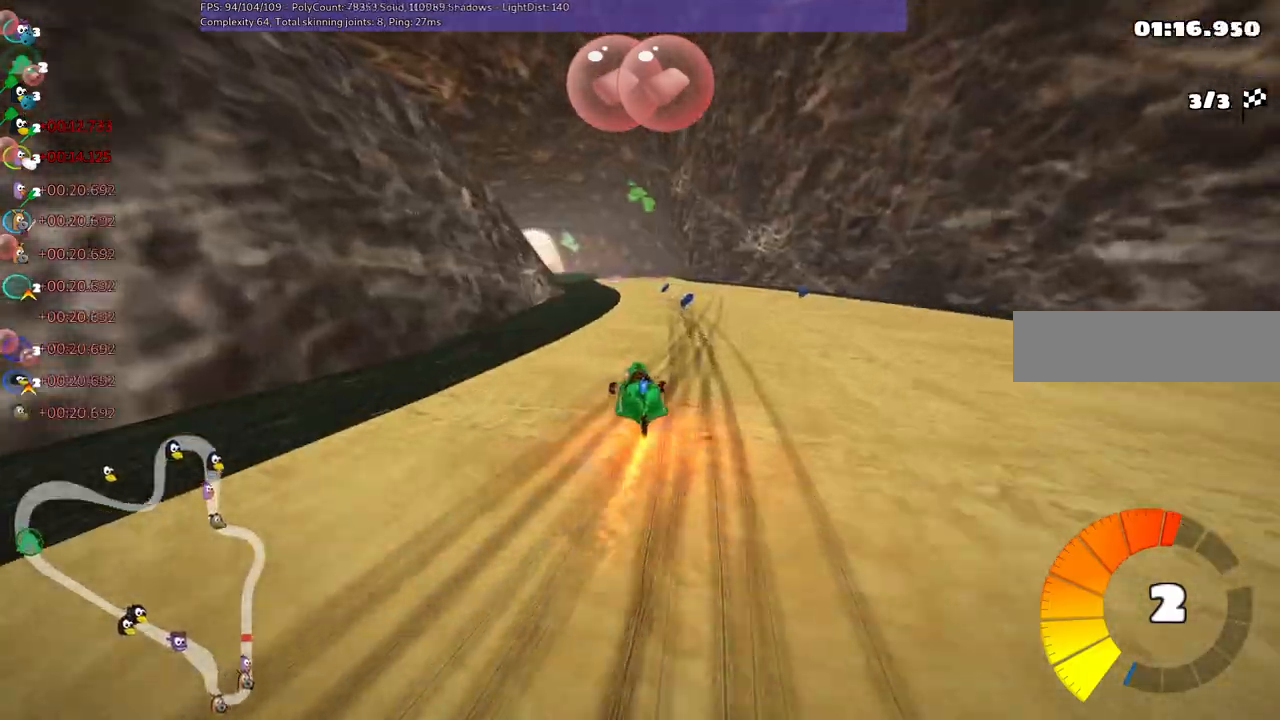
{"keys": ["m", "up"], "events": [[217, "left", "down"], [417, "left", "up"], [500, "right", "up"]]}
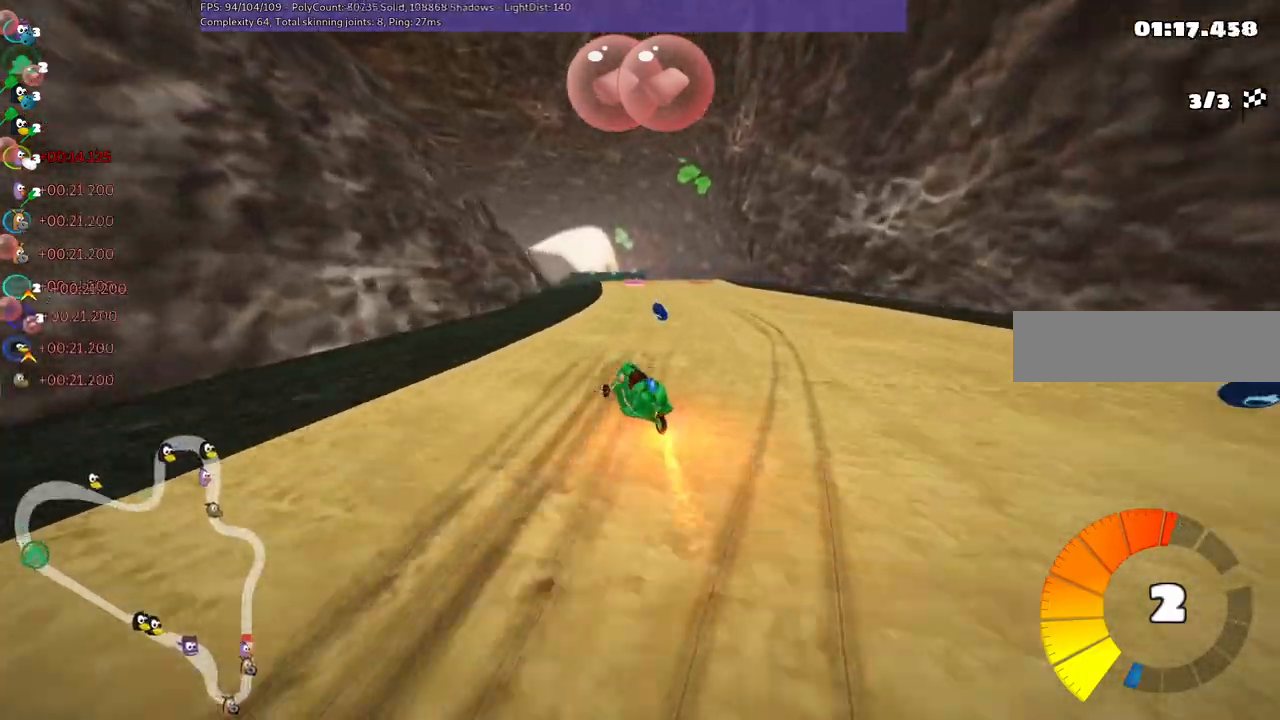
{"keys": ["up"], "events": [[100, "n", "down"], [150, "m", "up"], [150, "right", "down"], [284, "n", "up"], [334, "space", "down"], [367, "right", "up"], [417, "space", "up"]]}
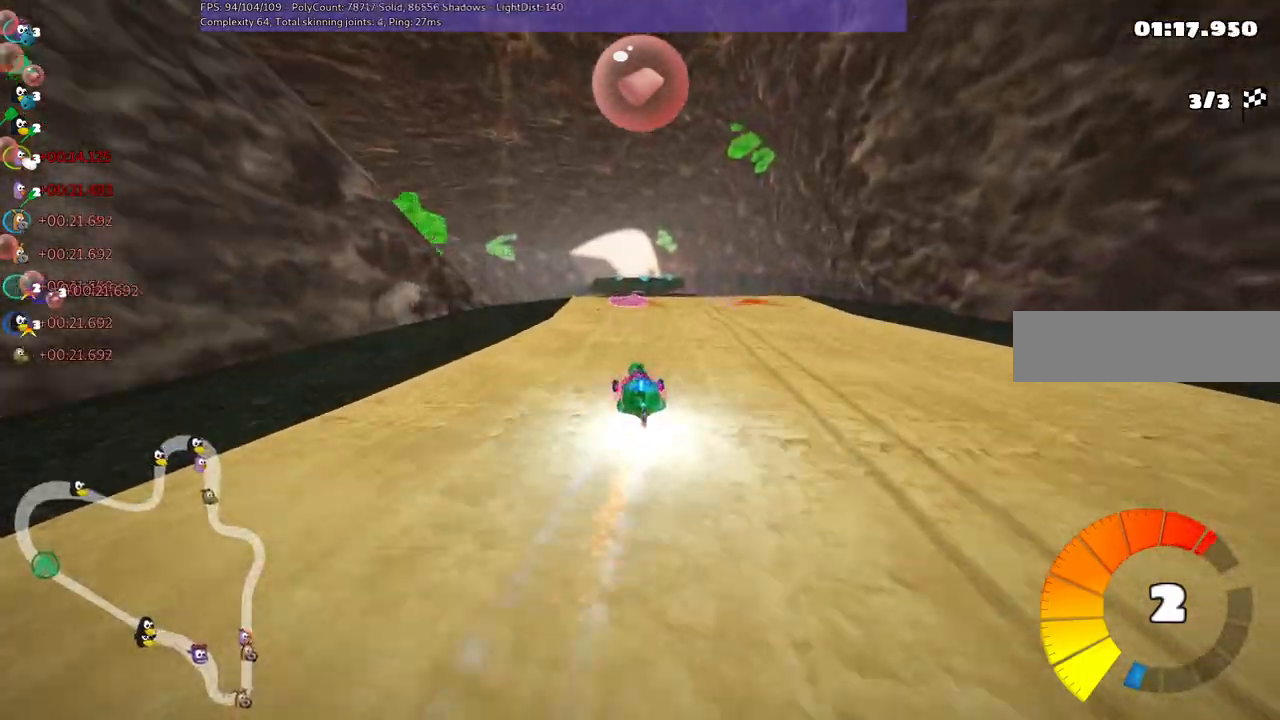
{"keys": ["right", "up"], "events": [[67, "left", "down"], [117, "left", "up"], [350, "n", "down"], [400, "right", "down"], [500, "n", "up"]]}
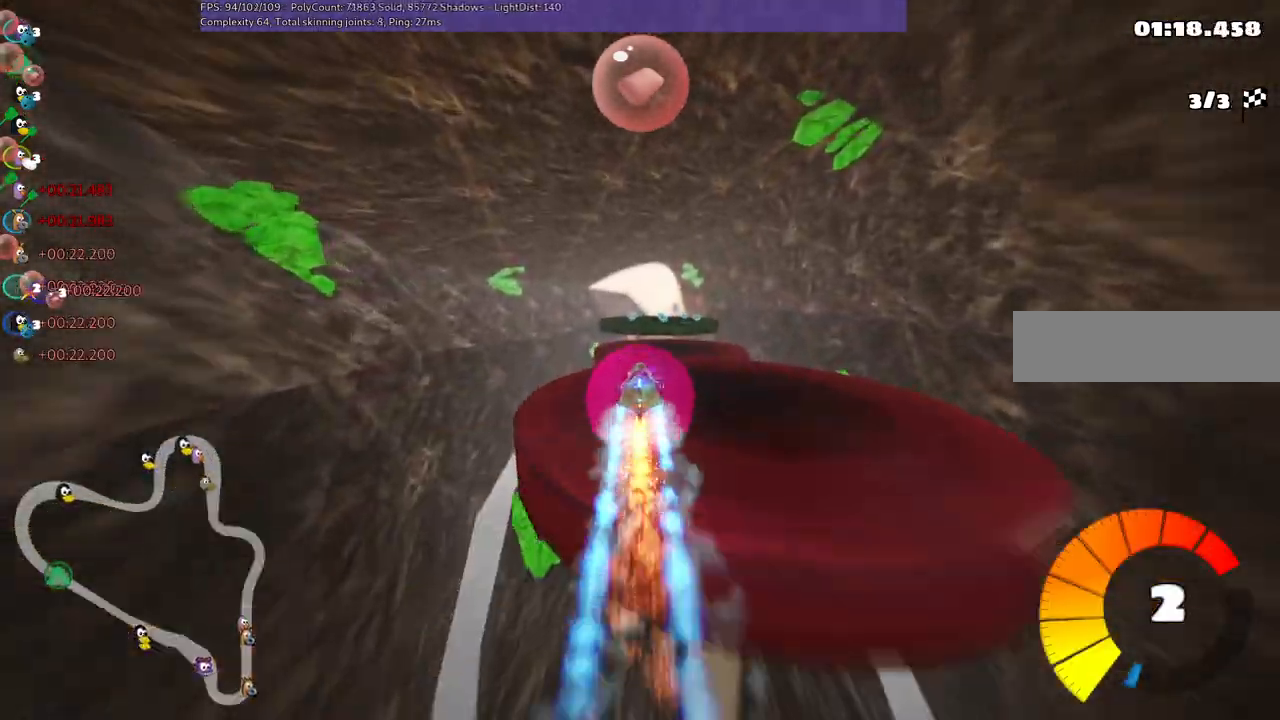
{"keys": ["up"], "events": [[50, "right", "up"], [150, "m", "down"], [184, "right", "down"], [284, "m", "up"], [284, "right", "up"]]}
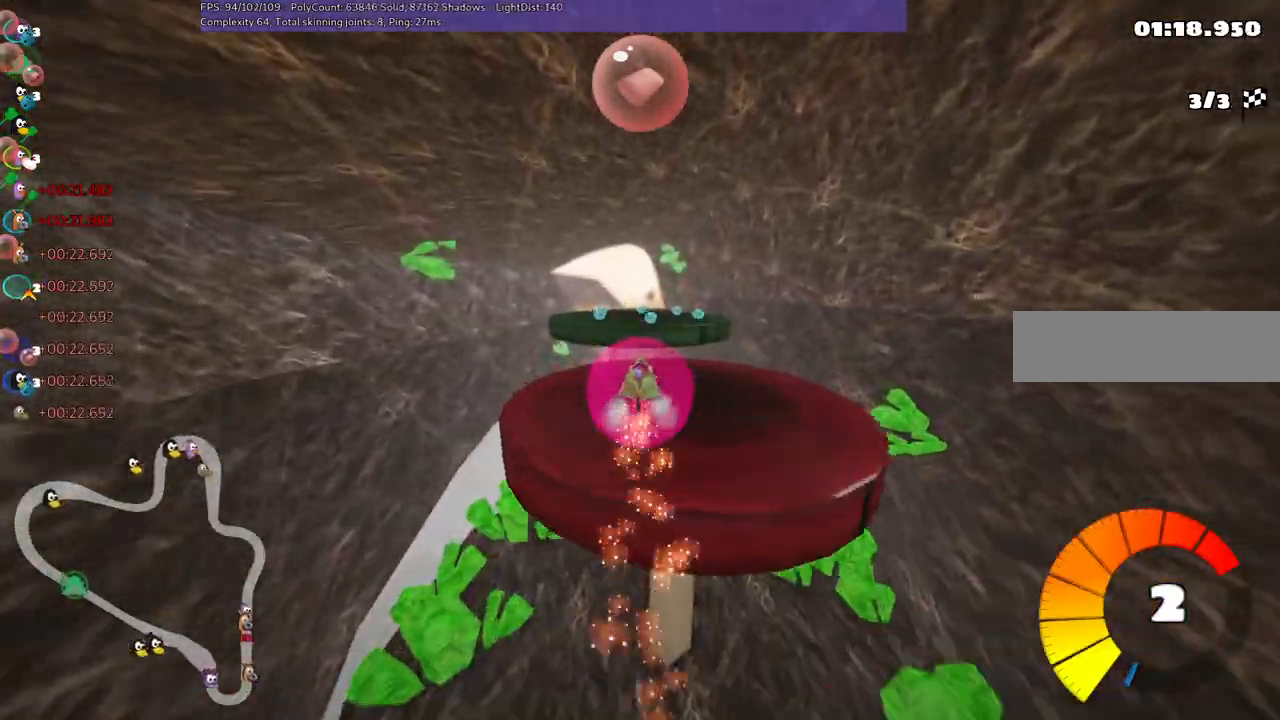
{"keys": ["m", "right", "up"], "events": [[300, "left", "down"], [300, "m", "down"], [400, "right", "down"], [450, "left", "up"]]}
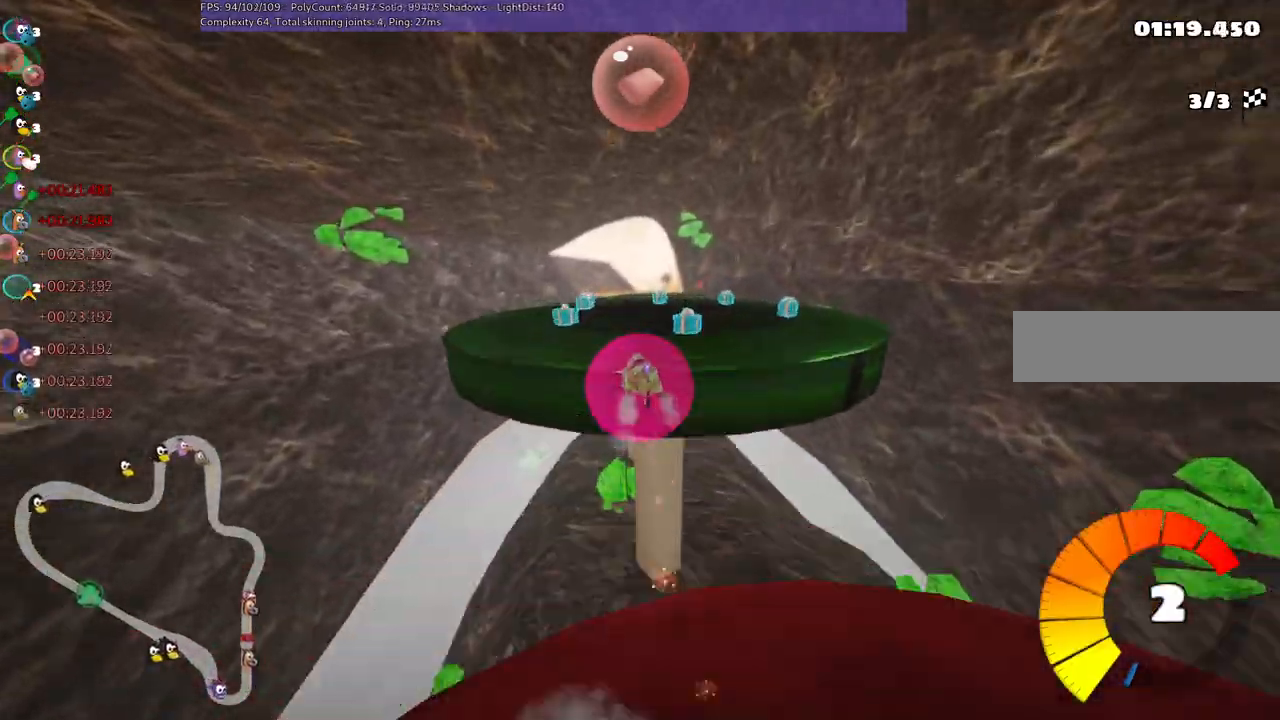
{"keys": ["m", "right", "up"], "events": []}
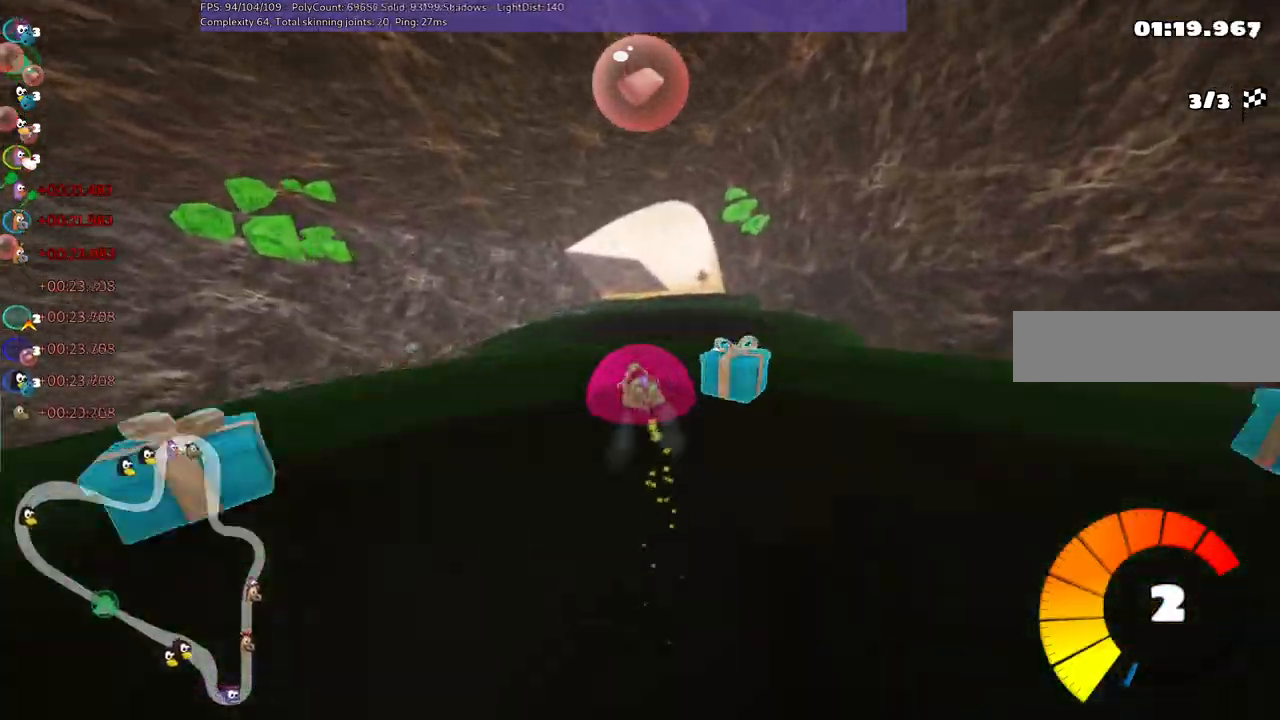
{"keys": ["m", "right", "up"], "events": []}
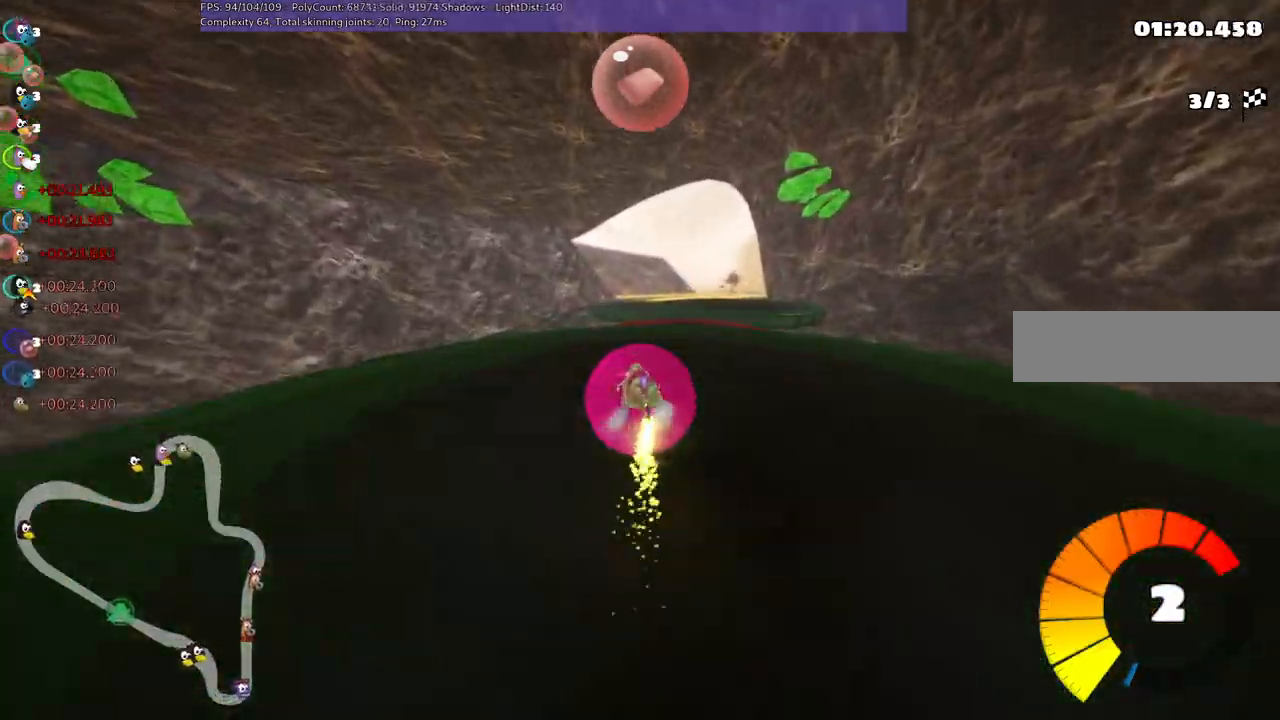
{"keys": ["right", "up"], "events": [[217, "m", "up"], [217, "n", "down"], [400, "n", "up"]]}
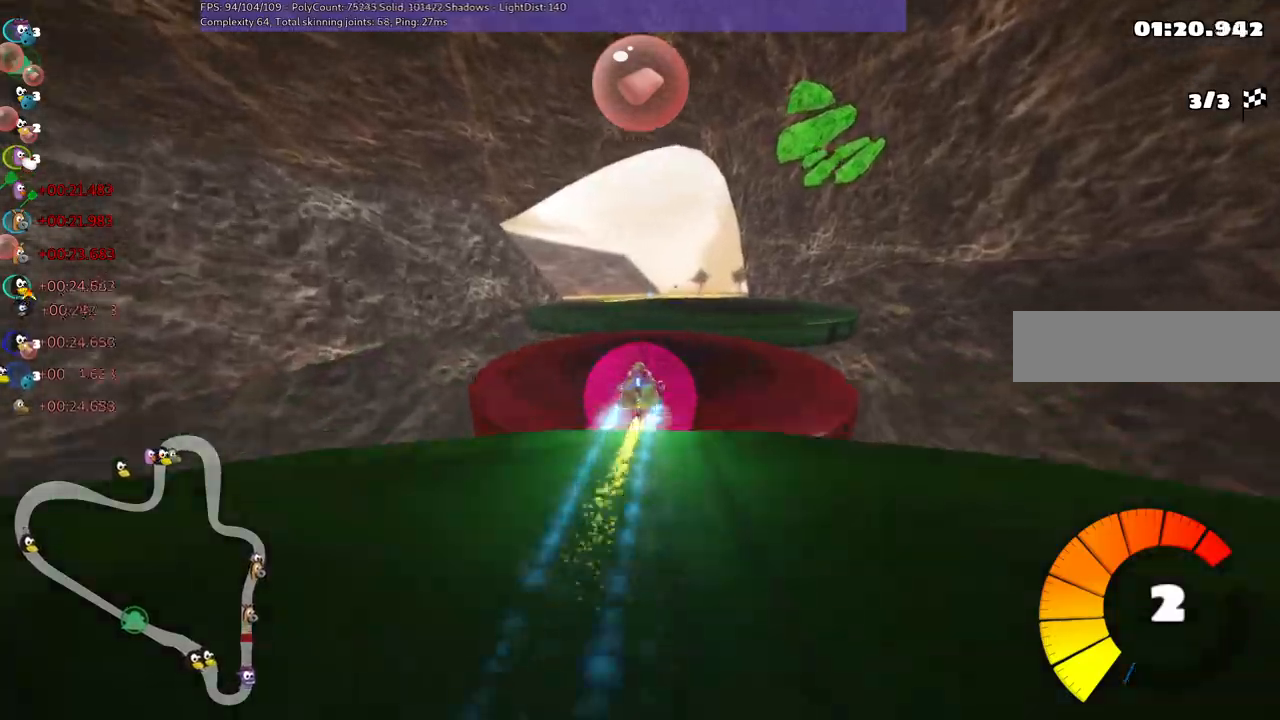
{"keys": ["m", "right", "up"], "events": [[50, "right", "up"], [234, "left", "down"], [417, "left", "up"], [467, "m", "down"], [467, "right", "down"]]}
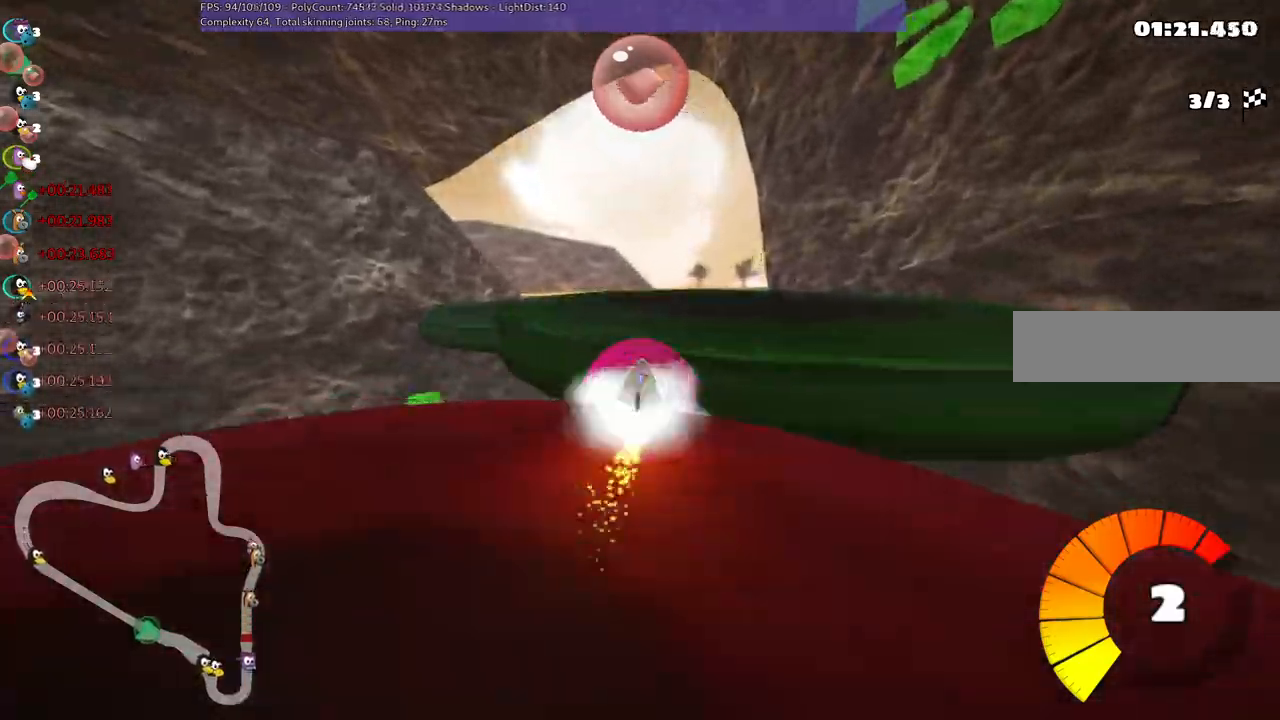
{"keys": ["left", "m", "up"], "events": [[50, "left", "down"], [150, "right", "up"]]}
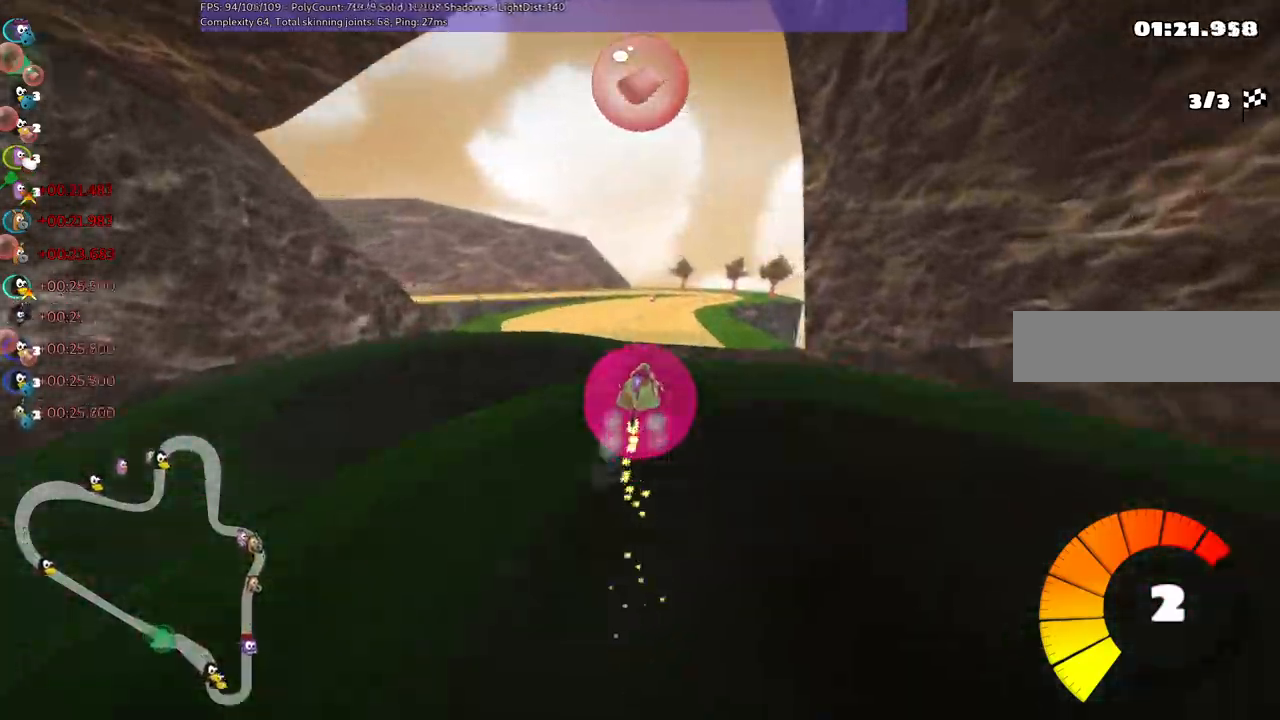
{"keys": ["left", "m", "up"], "events": []}
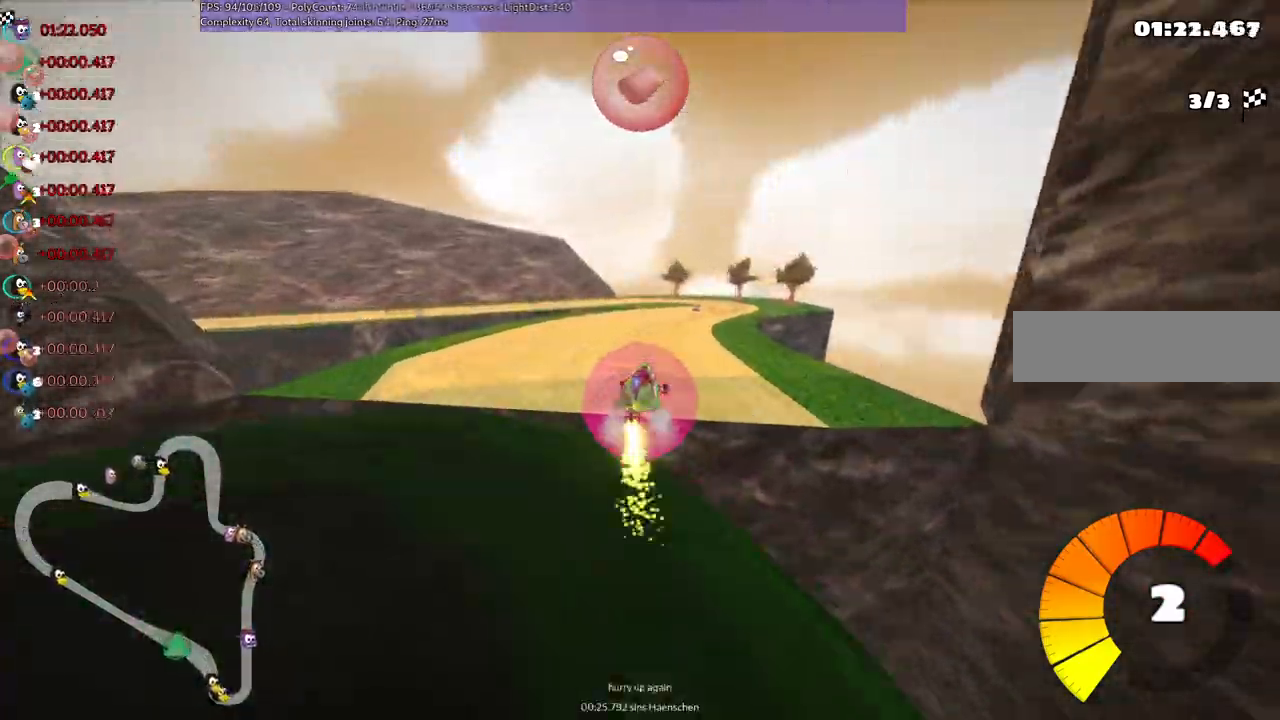
{"keys": ["m", "up"], "events": [[284, "left", "up"]]}
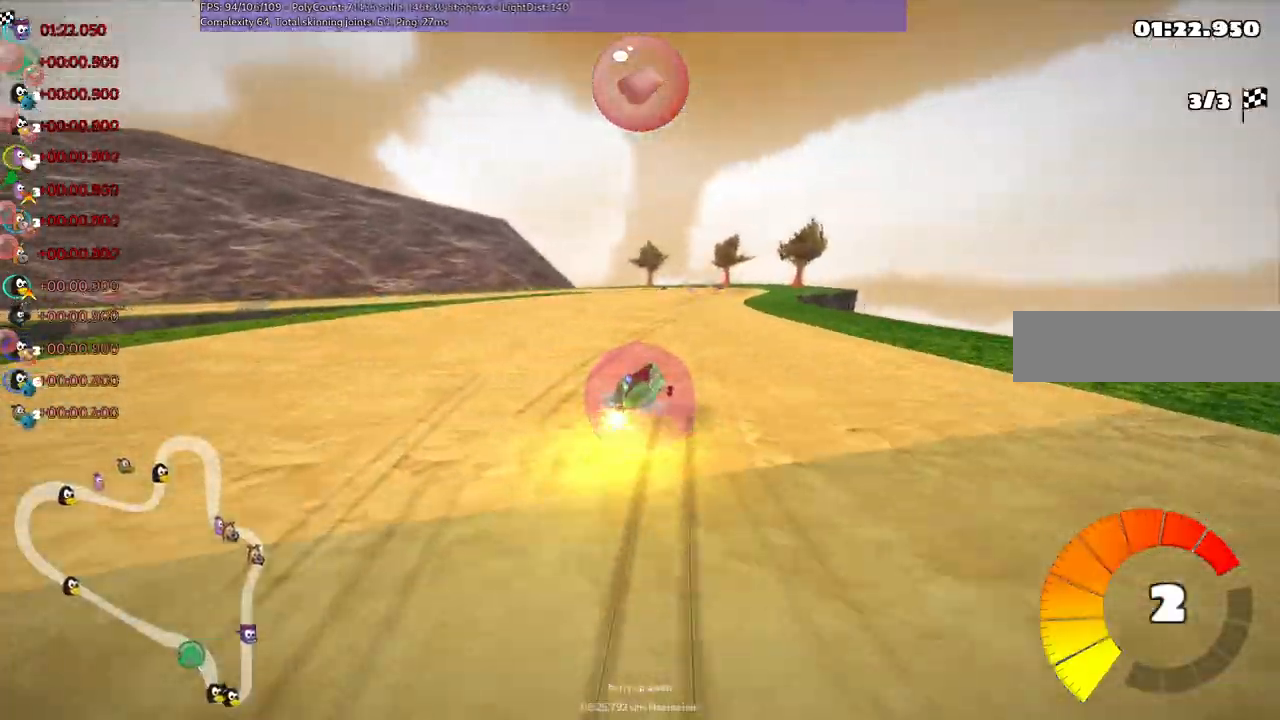
{"keys": ["up"], "events": [[17, "n", "down"], [67, "m", "up"], [250, "n", "up"], [250, "right", "down"], [484, "right", "up"]]}
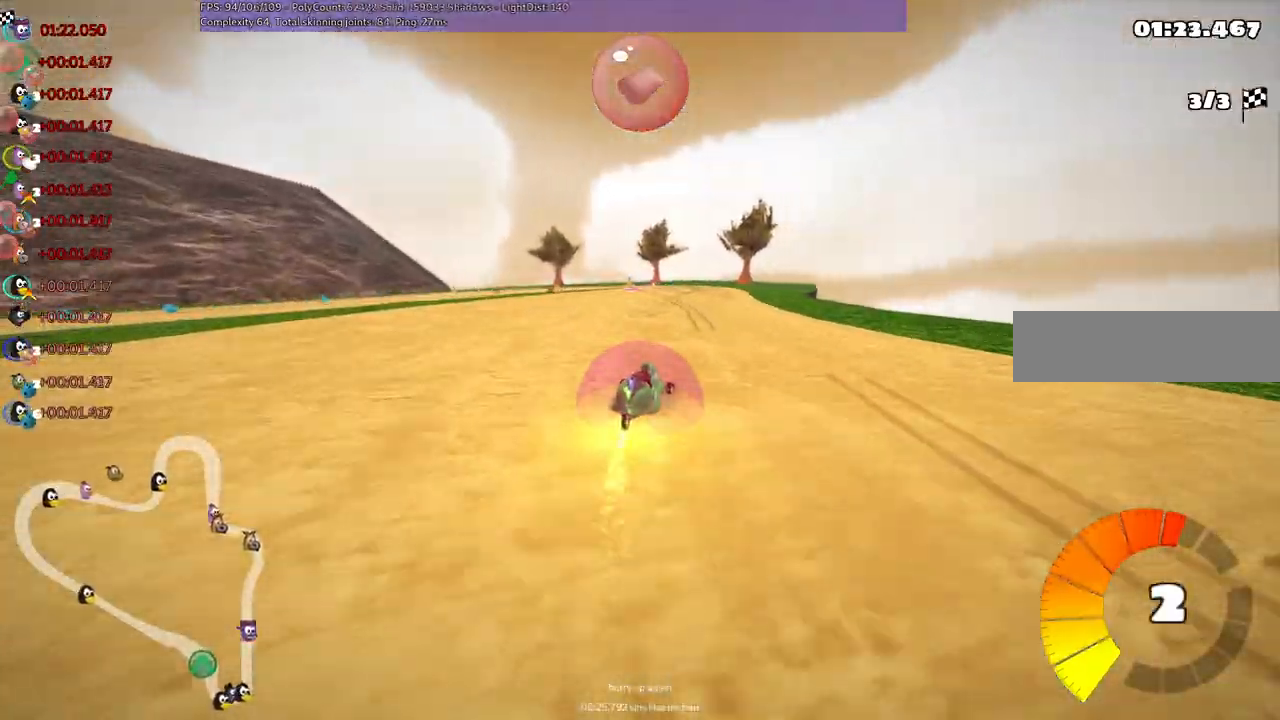
{"keys": ["left", "m", "right", "up"]}